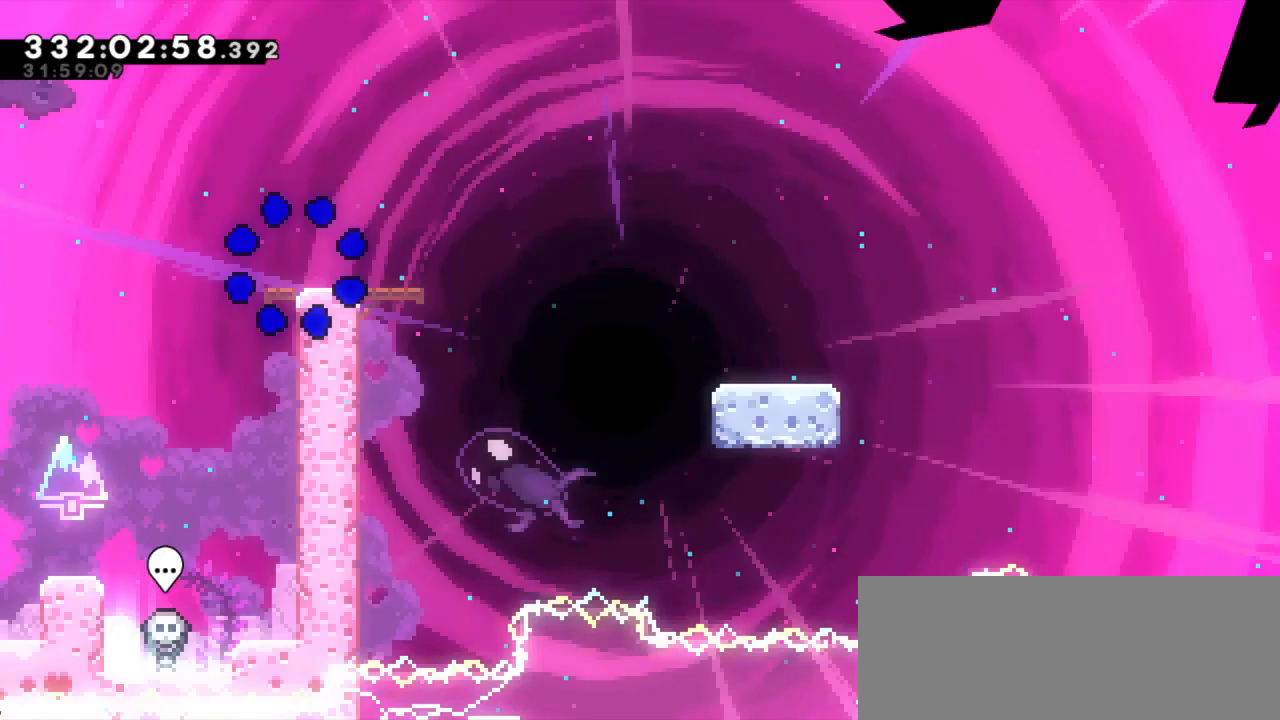
Gameplay with keyboard; each line is a JSON object with the keys held at the frame after it. "events" lists presses ("down") and releases ("up") of "dash", "demo", "down", "grab", "jump", "jump2", "left", "right" and "up" between this image and that frame as [ms after this image, input, new state], when the widget could be followed in between. No other keys are recorded. Mouse input is not recorded. Key names are as the overlay labels them; some are game actions (e.g. jump) rather than physical keys.
{"keys": ["dash", "down", "jump2", "right"], "events": [[300, "dash", "down"], [300, "down", "down"], [317, "right", "down"], [484, "jump2", "down"]]}
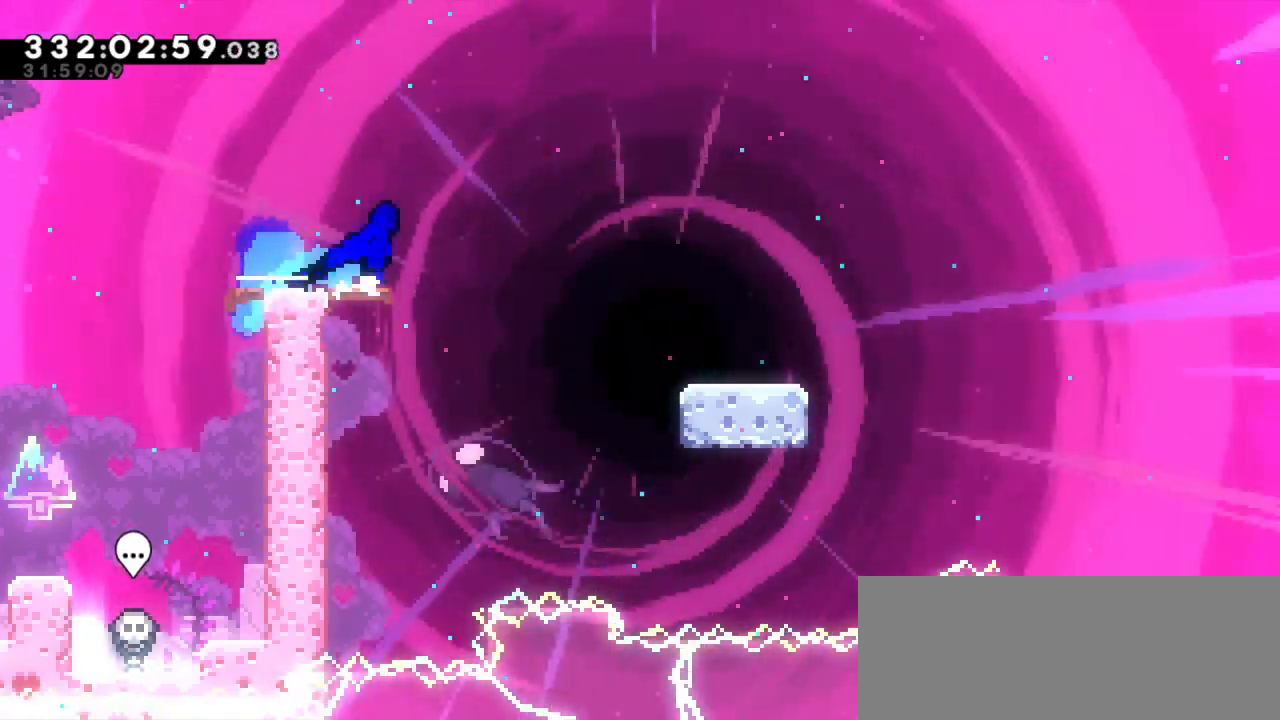
{"keys": ["down", "jump2", "right"], "events": [[34, "dash", "up"], [84, "dash", "down"], [217, "jump2", "up"], [367, "jump2", "down"], [450, "dash", "up"]]}
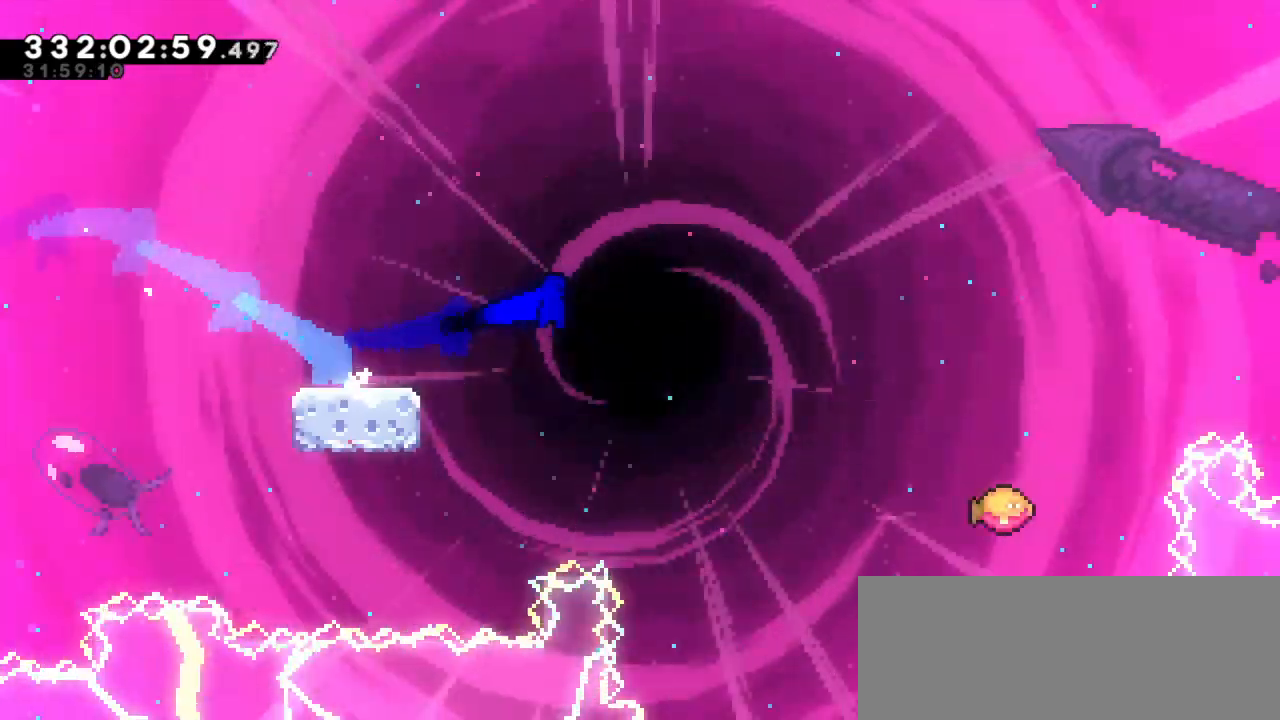
{"keys": ["jump2", "right"], "events": [[50, "dash", "down"], [100, "jump2", "up"], [217, "jump2", "down"], [267, "down", "up"], [284, "dash", "up"]]}
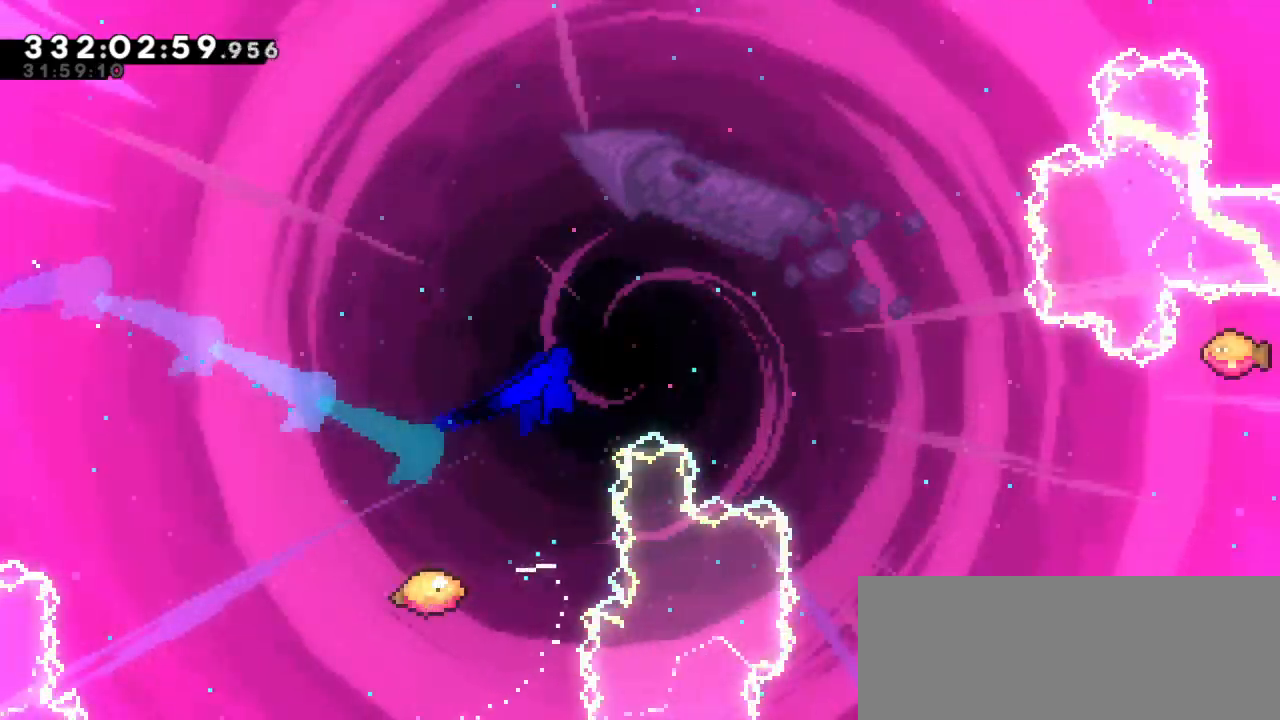
{"keys": ["jump2", "right"], "events": []}
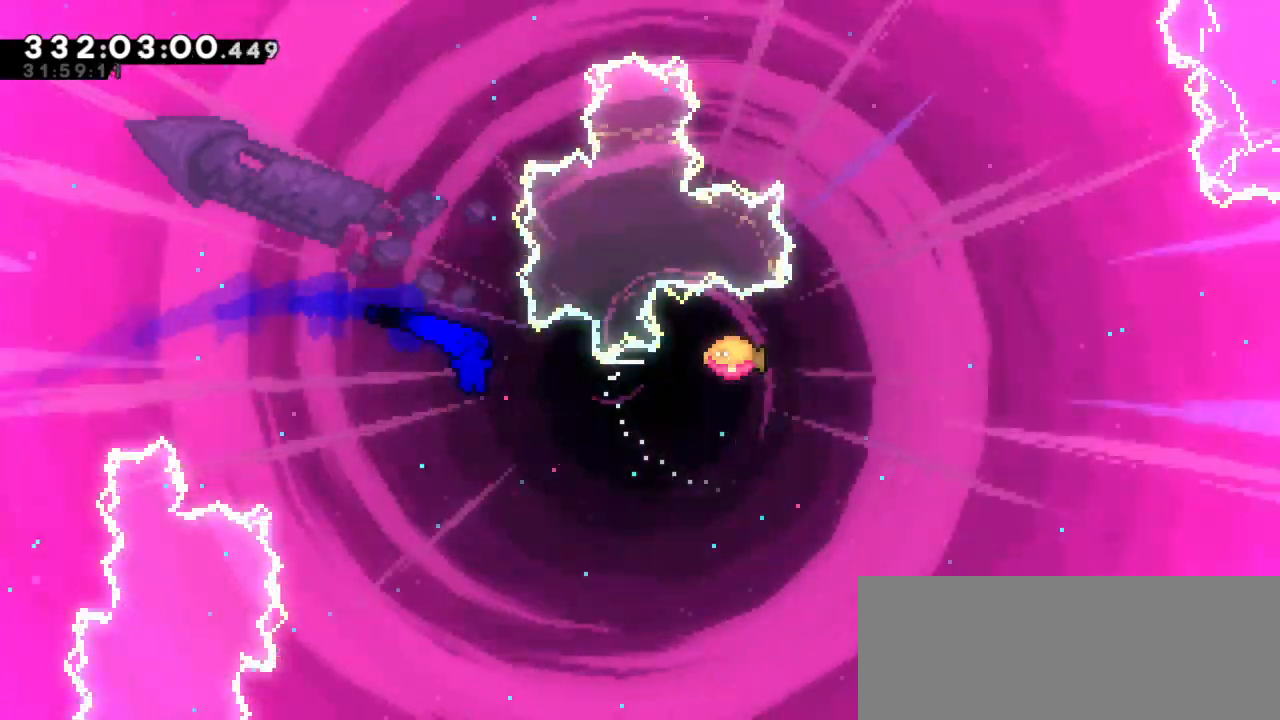
{"keys": ["dash", "right", "up"], "events": [[350, "dash", "down"], [350, "up", "down"], [384, "jump2", "up"]]}
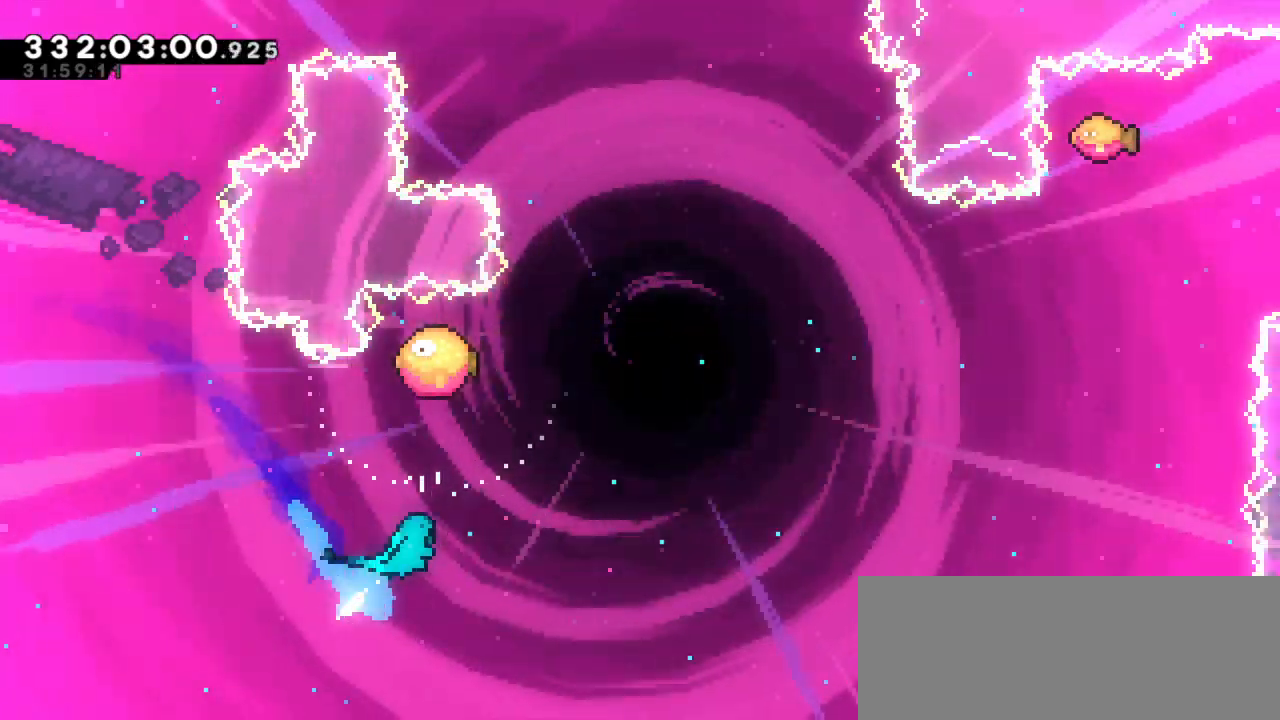
{"keys": ["right", "up"], "events": [[67, "dash", "up"]]}
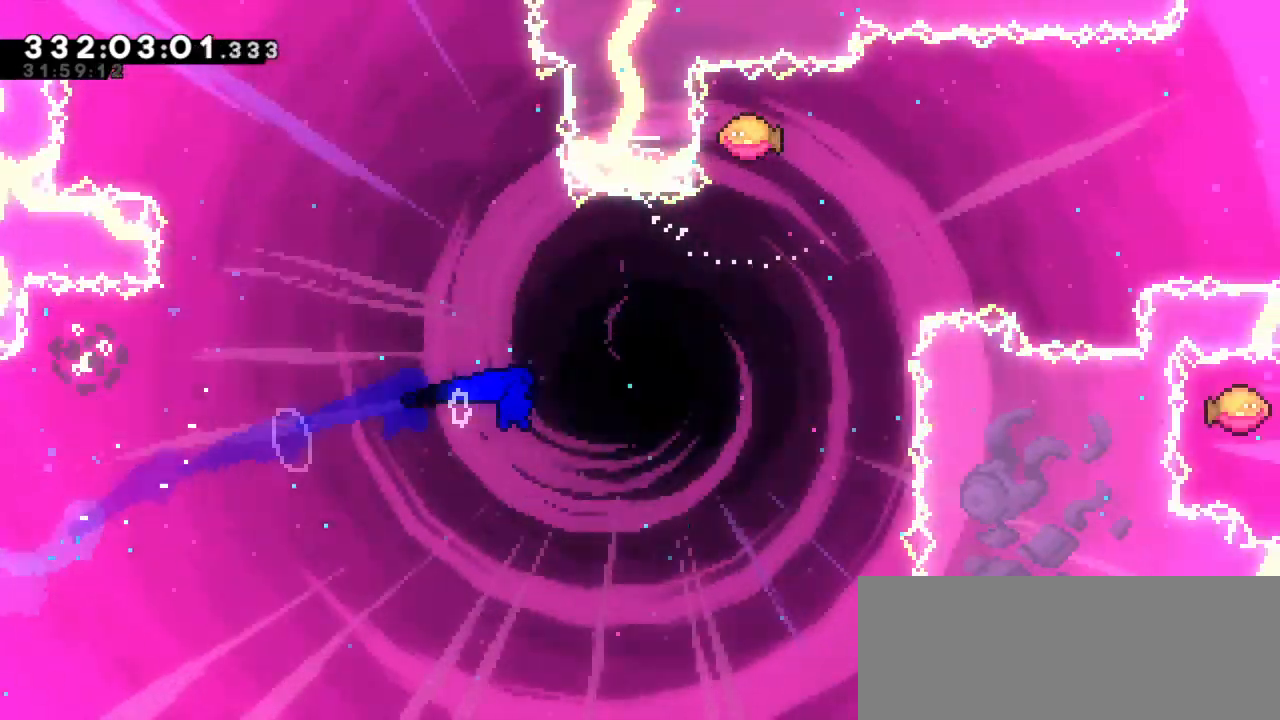
{"keys": ["right"], "events": [[250, "dash", "down"], [267, "right", "up"], [450, "right", "down"], [467, "dash", "up"], [467, "up", "up"]]}
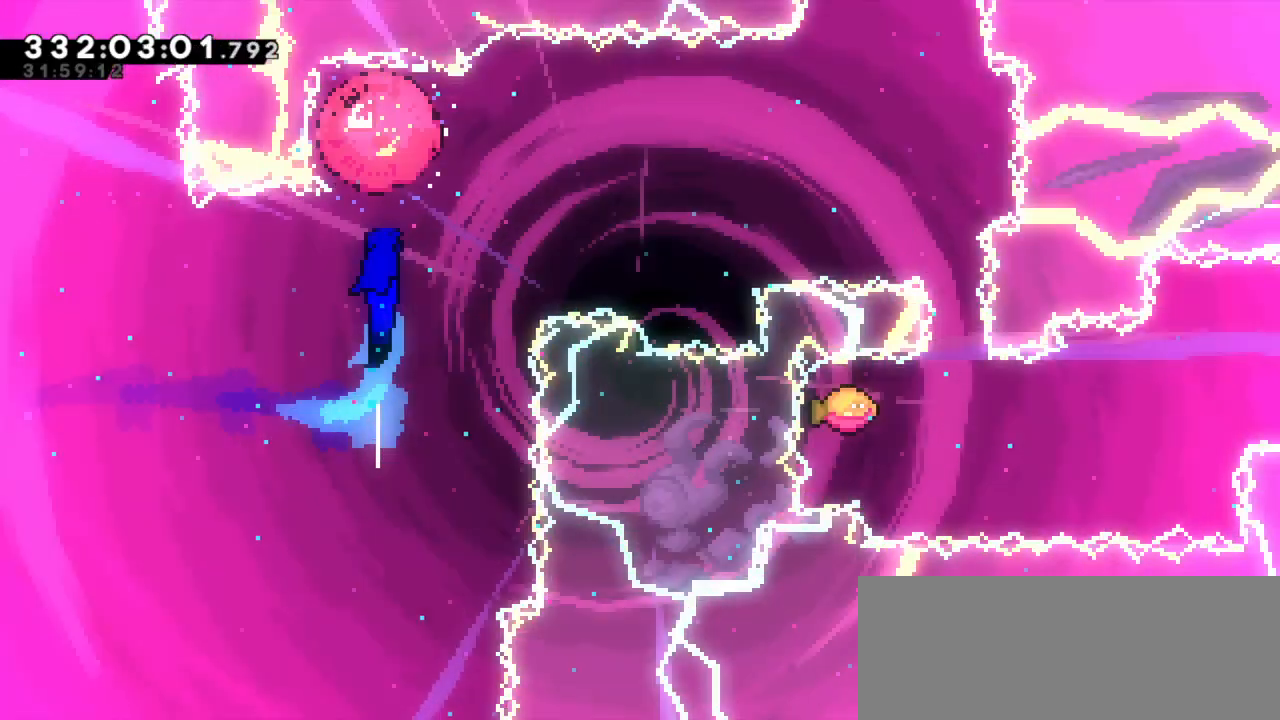
{"keys": ["jump2", "right"], "events": [[450, "jump2", "down"]]}